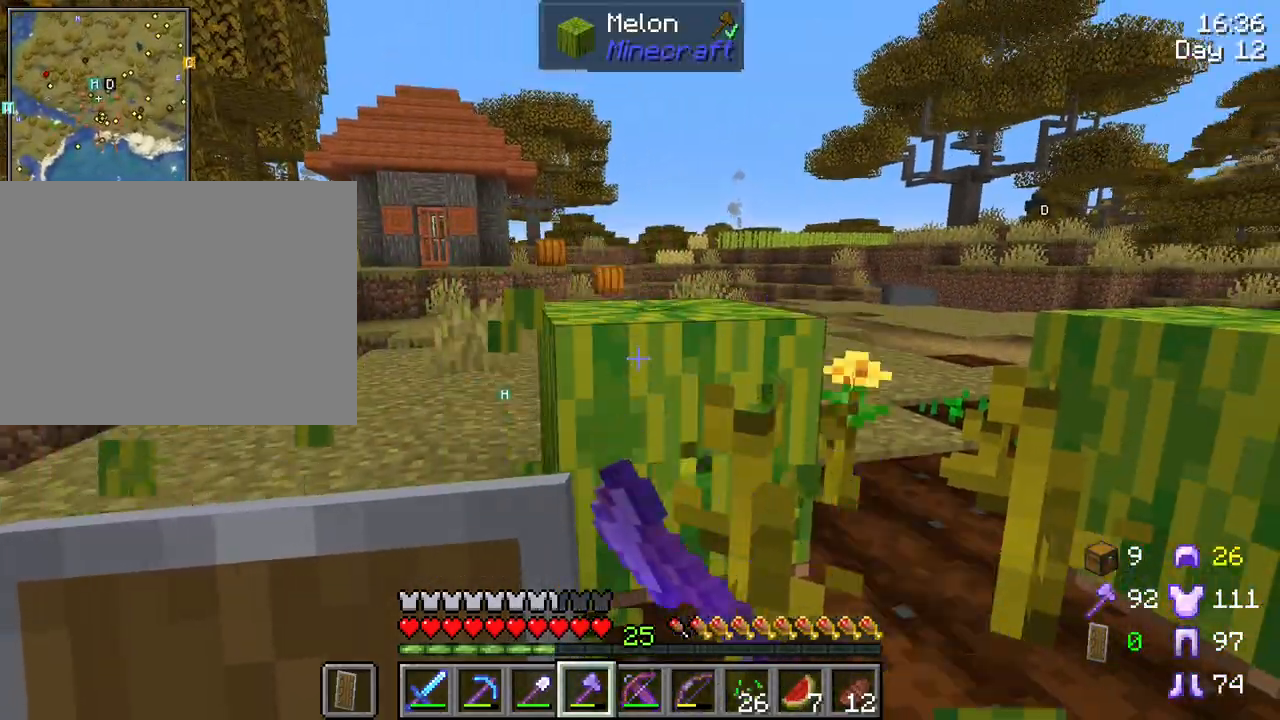
Gameplay with keyboard and mouse; each line is a JSON object with the keys and mouse buttons held at the frame after it. "events" lists presses ("down") and releases ("up") of "1", "2", "3", "4", "5", "a", "alt", "c", "caps_lock", "ctrl", "d", "e", "f", "g", "q", "r", "s", "shift", "space", "t", "tab", "v", "w", "x", "z", "mouse_left", "mouse_wheel" and "mouse_right" between this image and that frame as [ms after this image, input, new state], when the widget could be followed in between. "mouse_left", "mouse_wheel", "mouse_right" = the "left", "wheel", "right" buttons of the "mouse" list. No other keys are recorded. Fast repeated clicks can show as one long hold. "wheel" means that the mouse wheel is clicked or scrolled. "mouse_move" is the direction in which the mouse moves at that frame (one of eight, or "still"), when it could be read.
{"keys": ["a", "shift", "w"], "mouse": ["left"], "mouse_move": "still", "events": [[83, "a", "down"], [167, "w", "down"], [367, "a", "up"], [450, "a", "down"]]}
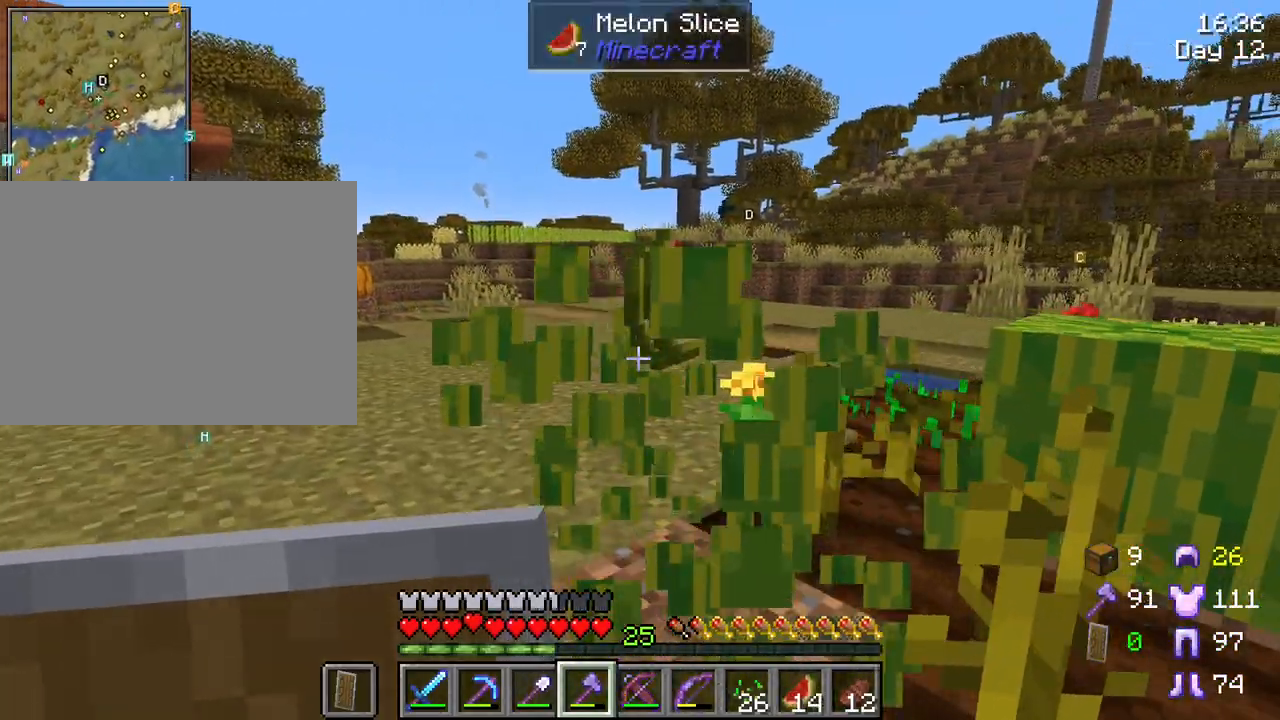
{"keys": ["shift"], "mouse": [], "mouse_move": "still", "events": [[100, "mouse_left", "up"], [133, "a", "up"], [467, "w", "up"]]}
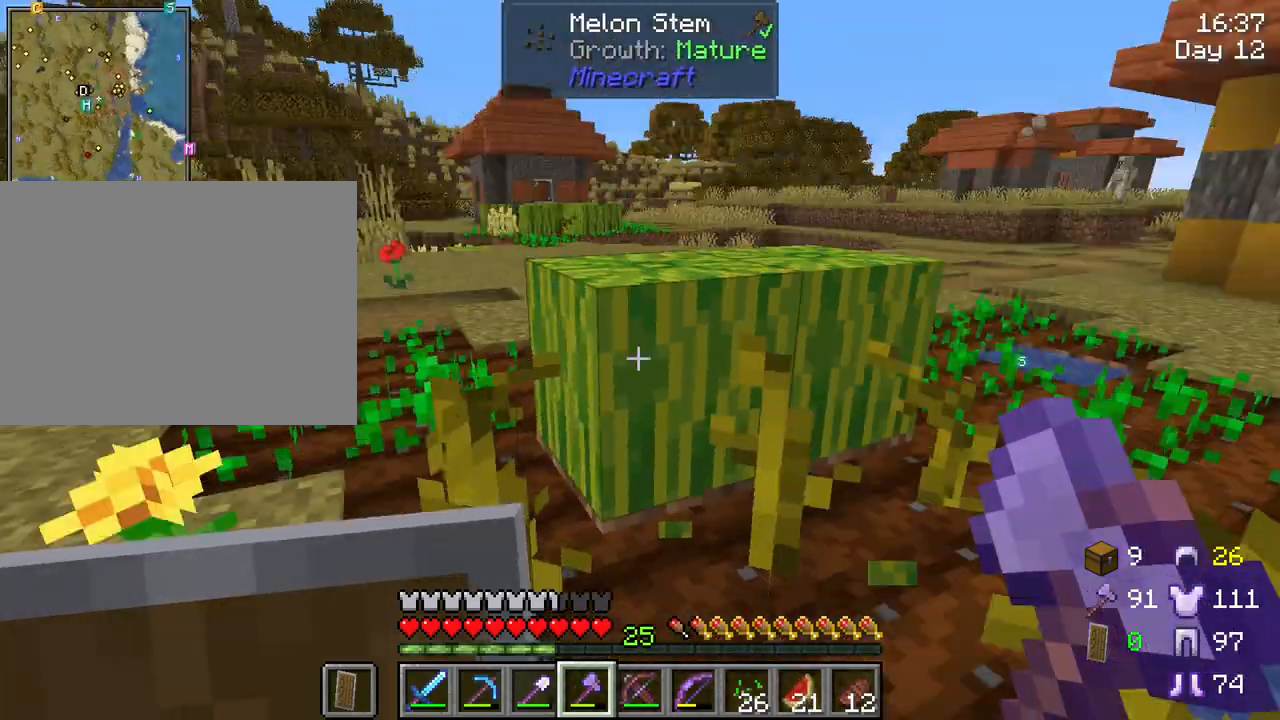
{"keys": ["shift"], "mouse": [], "mouse_move": "left", "events": []}
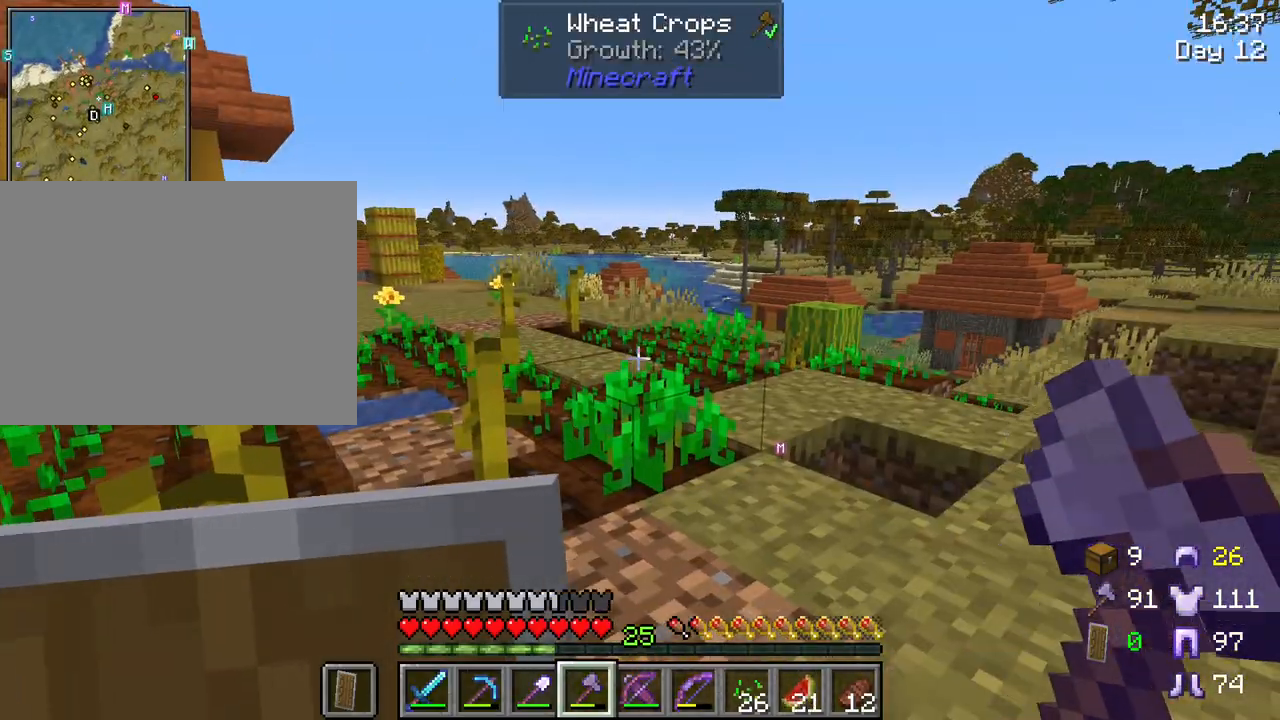
{"keys": ["shift"], "mouse": [], "mouse_move": "still", "events": []}
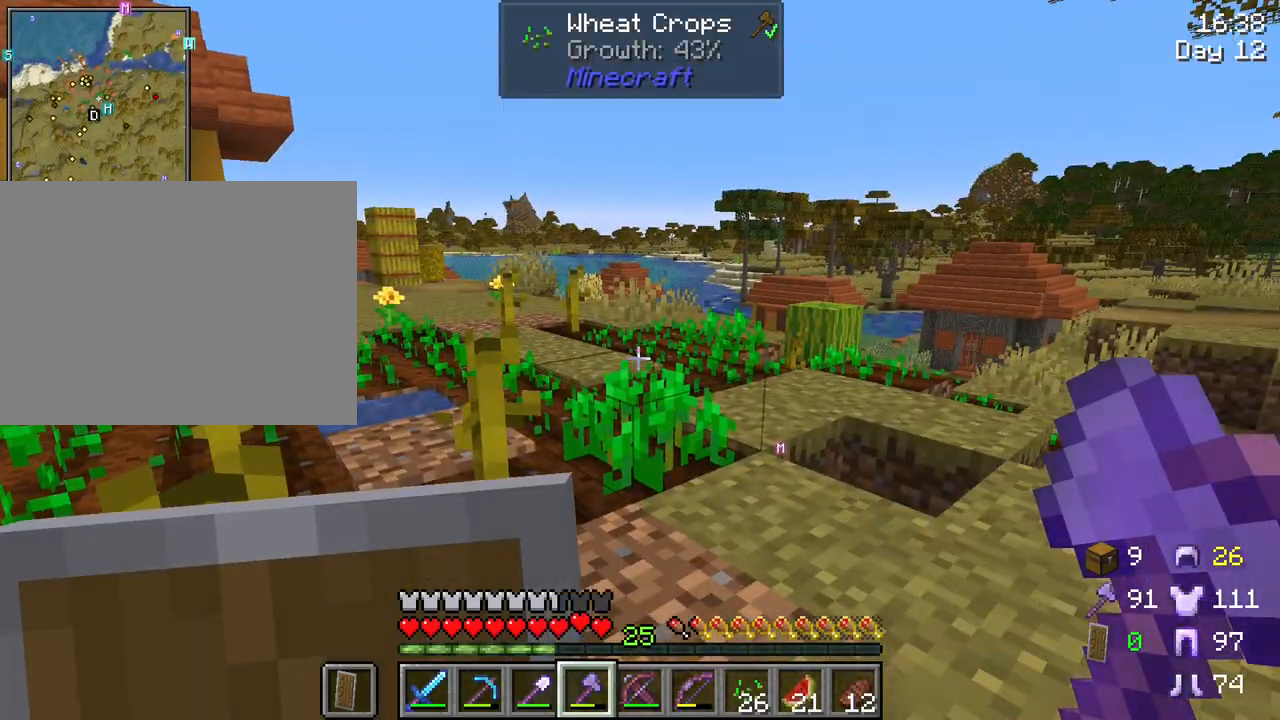
{"keys": ["shift"], "mouse": [], "mouse_move": "still", "events": [[183, "w", "down"], [283, "a", "down"], [367, "a", "up"], [467, "w", "up"]]}
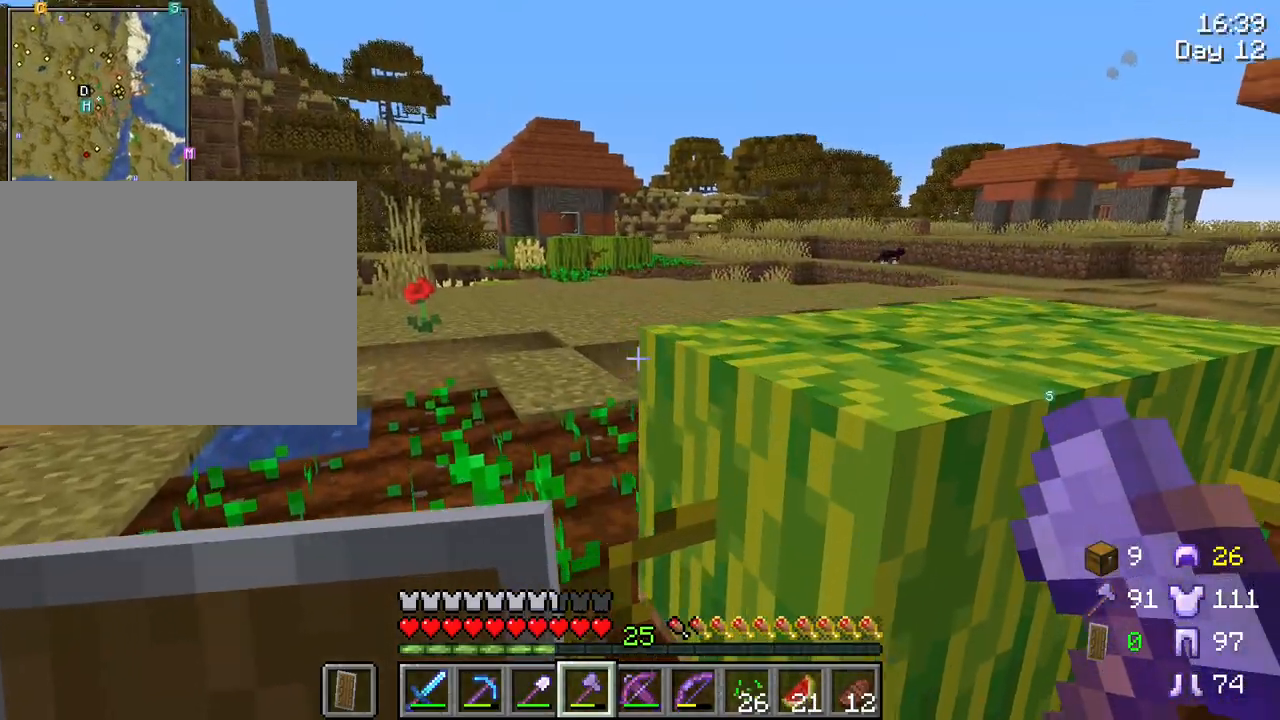
{"keys": ["shift"], "mouse": ["left"], "mouse_move": "still", "events": [[167, "mouse_left", "down"]]}
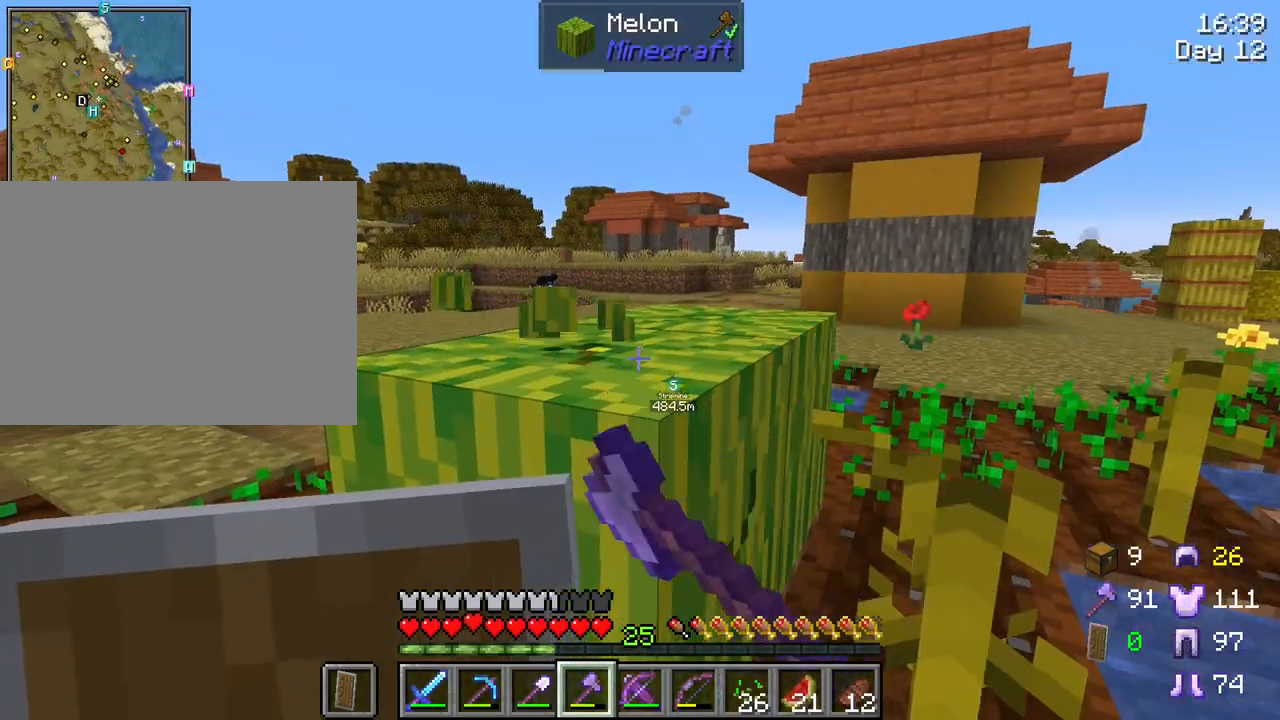
{"keys": ["shift", "tab"], "mouse": ["left"], "mouse_move": "still", "events": [[500, "tab", "down"]]}
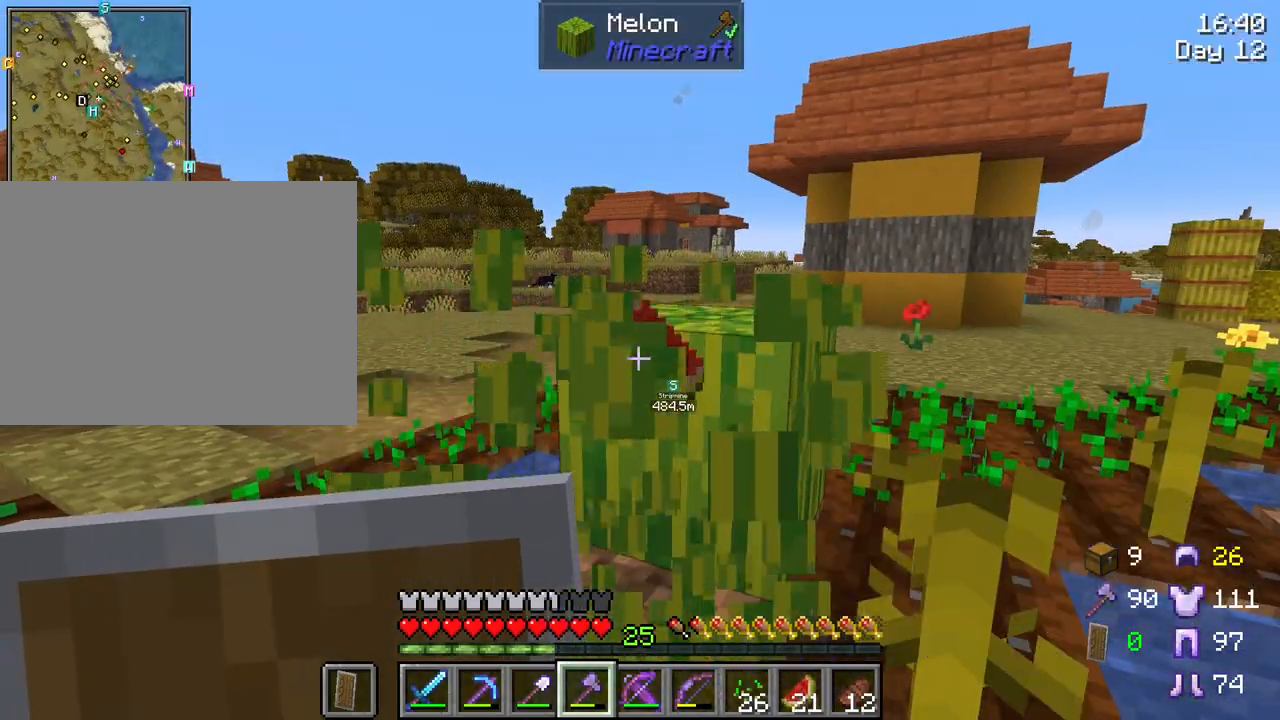
{"keys": ["shift", "tab"], "mouse": ["left"], "mouse_move": "still", "events": []}
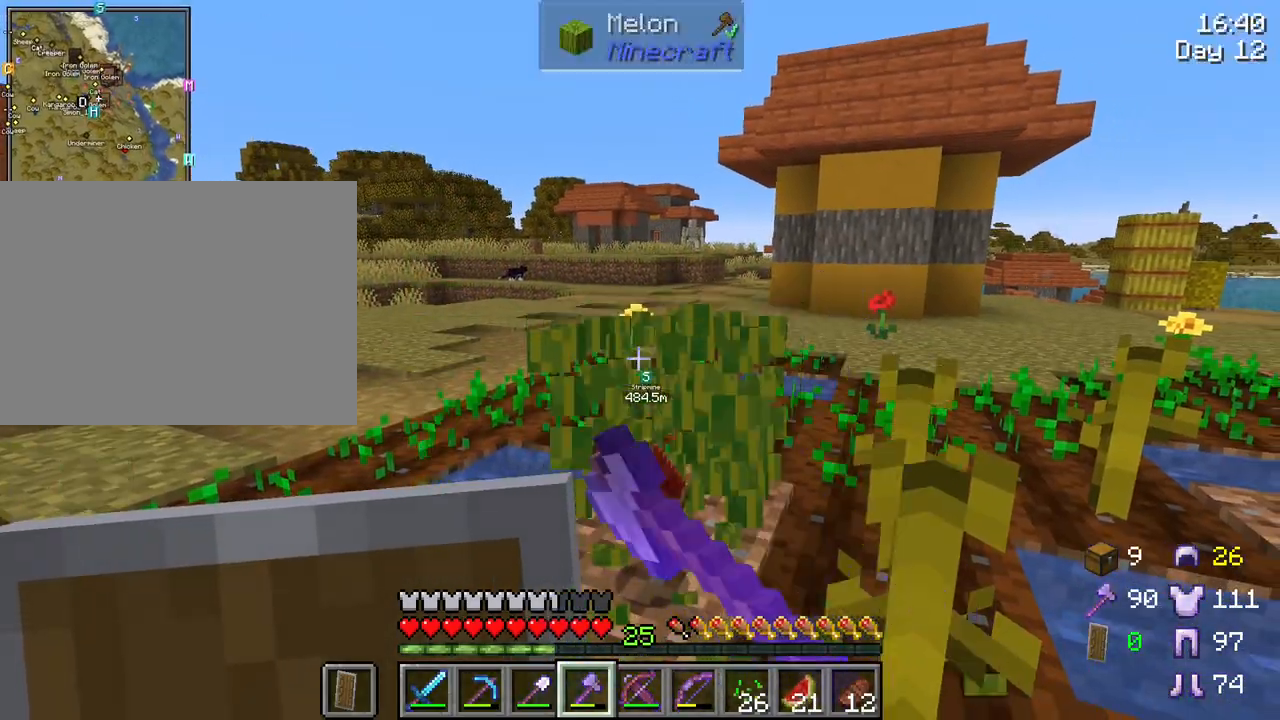
{"keys": ["shift", "tab", "w"], "mouse": [], "mouse_move": "still", "events": [[250, "mouse_left", "up"], [250, "w", "down"]]}
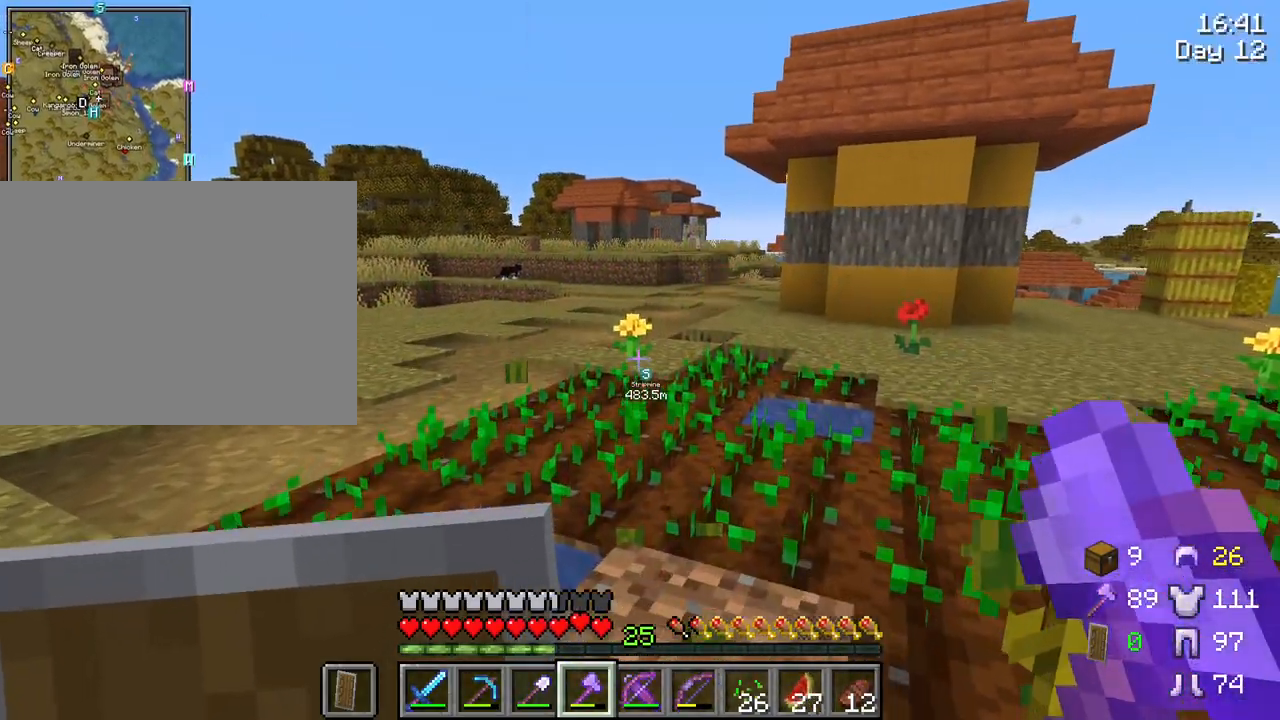
{"keys": ["shift", "tab", "w"], "mouse": [], "mouse_move": "still", "events": []}
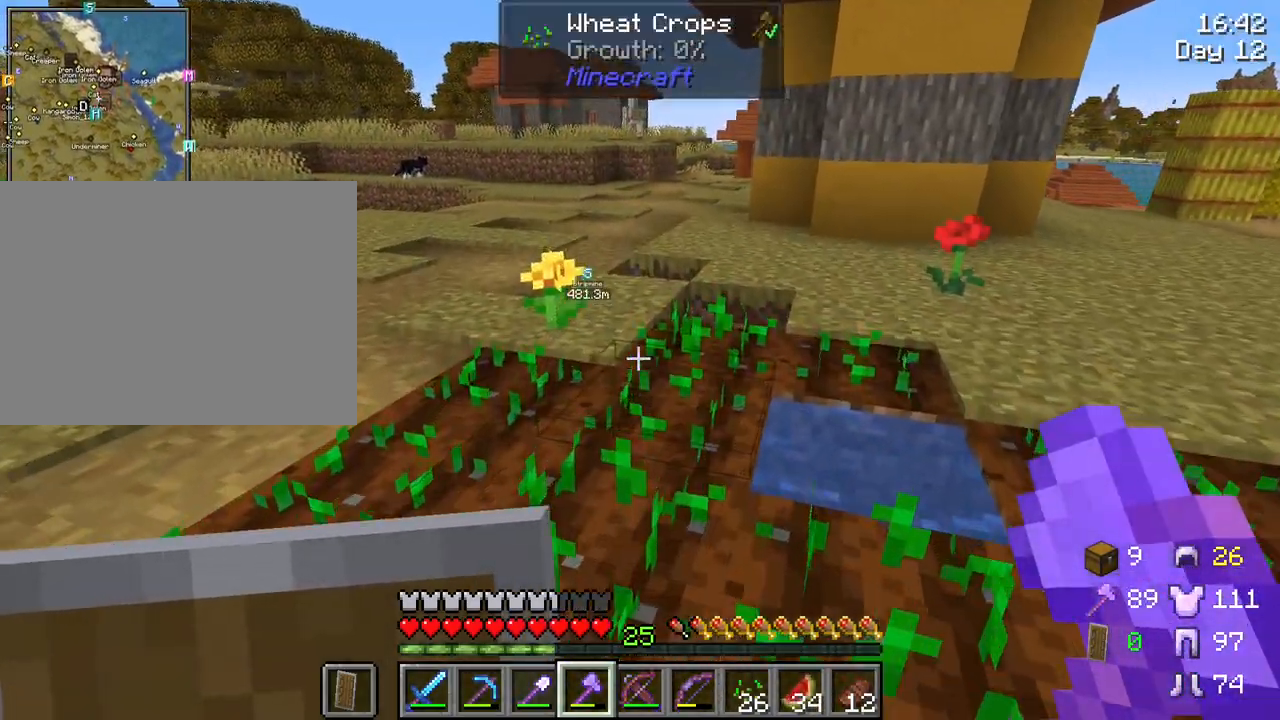
{"keys": ["shift"], "mouse": [], "mouse_move": "still", "events": [[100, "w", "up"], [133, "tab", "up"]]}
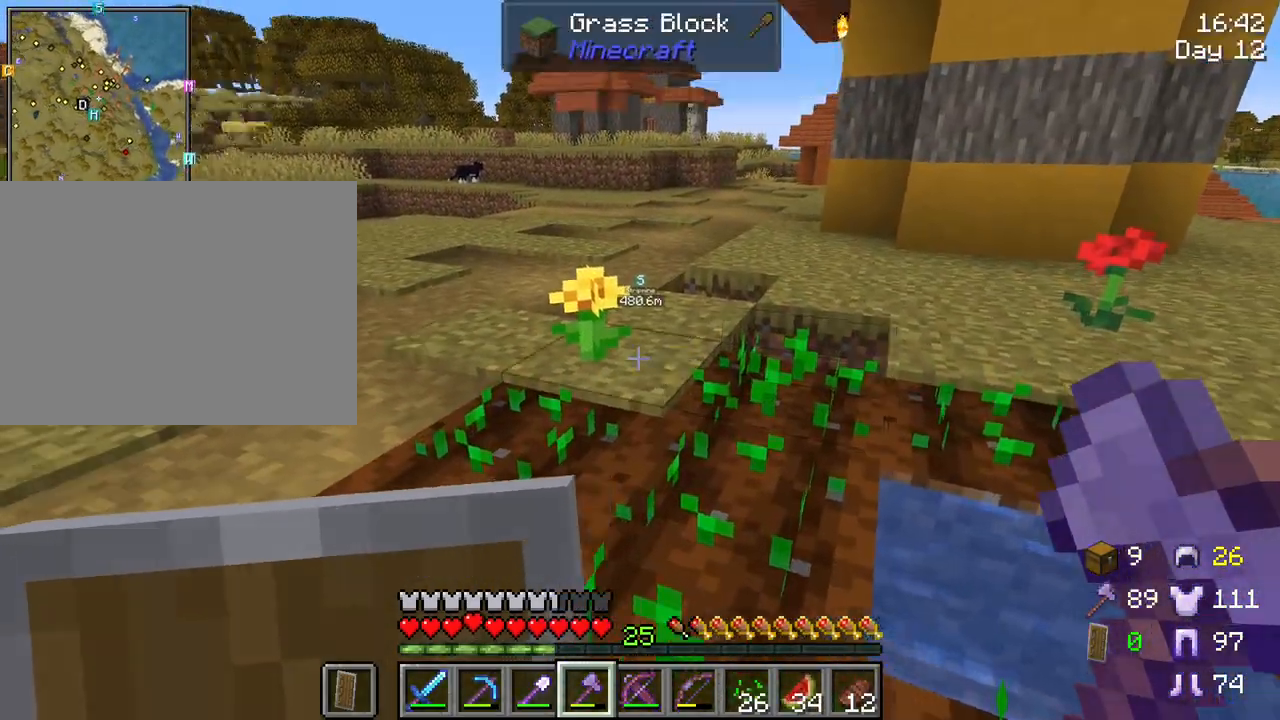
{"keys": ["shift"], "mouse": [], "mouse_move": "still", "events": []}
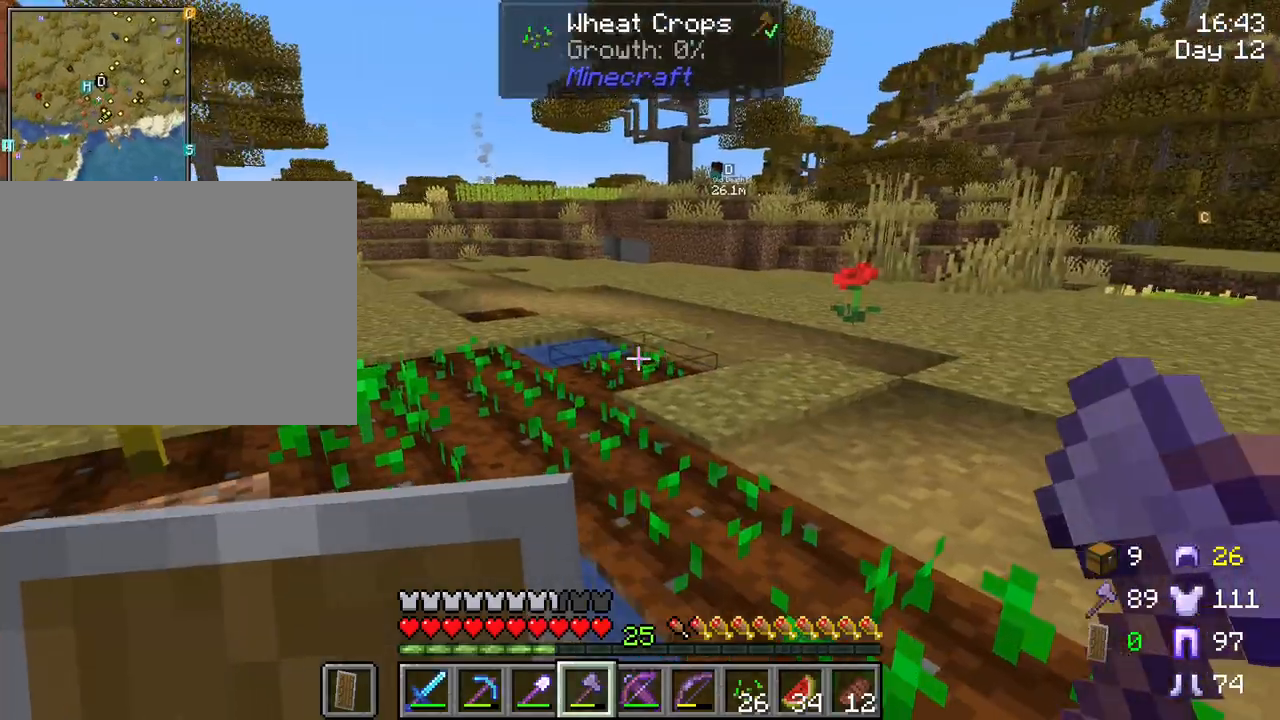
{"keys": ["shift"], "mouse": [], "mouse_move": "still", "events": []}
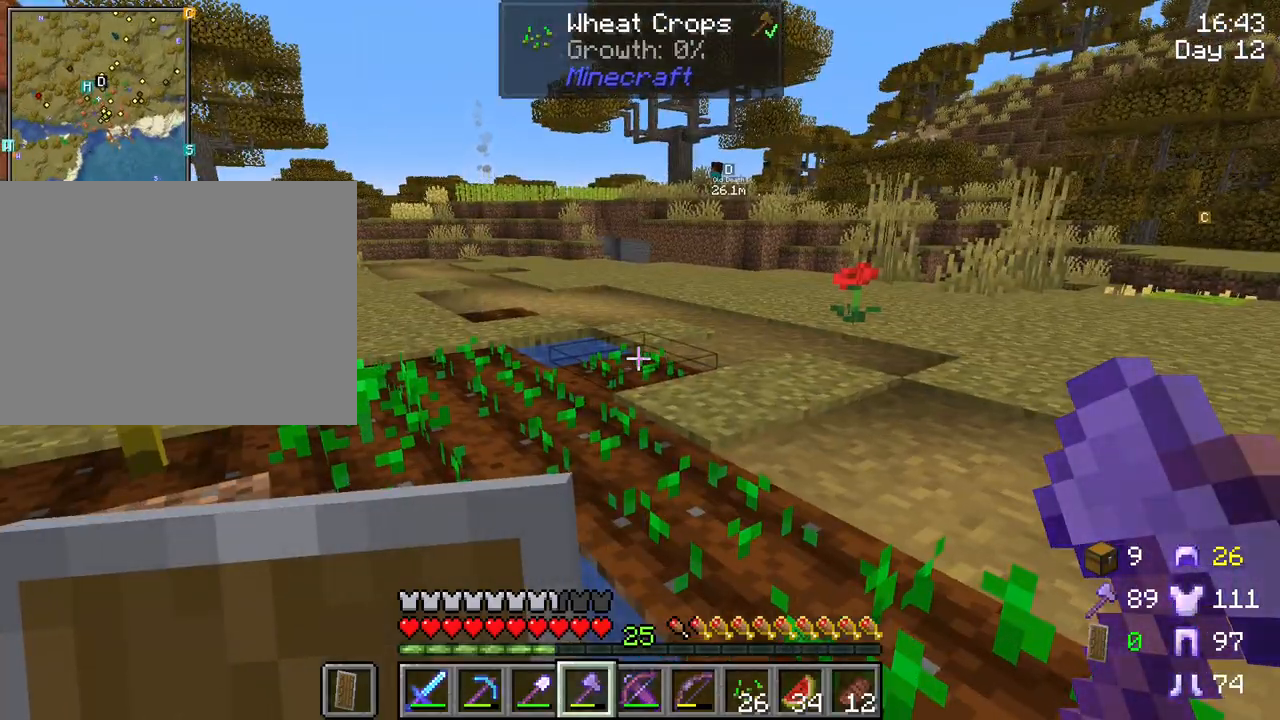
{"keys": ["shift", "w"], "mouse": [], "mouse_move": "right", "events": [[383, "w", "down"]]}
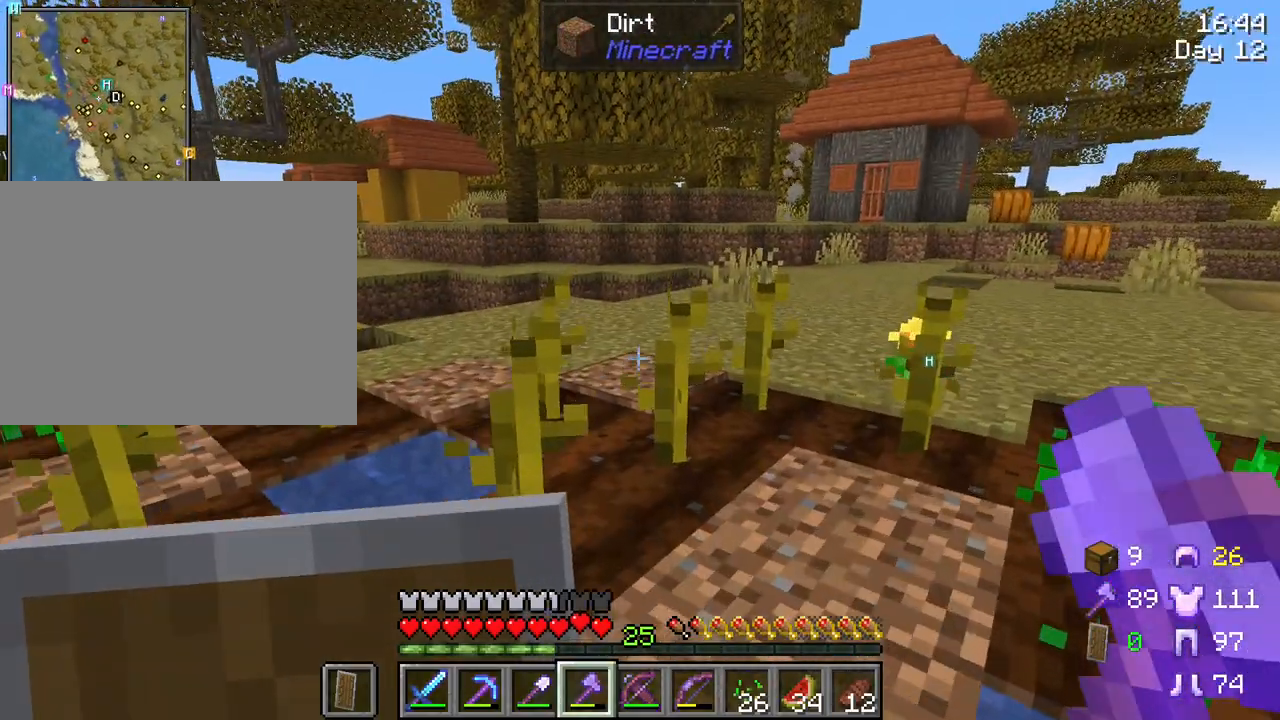
{"keys": ["w"], "mouse": [], "mouse_move": "still", "events": [[433, "shift", "up"]]}
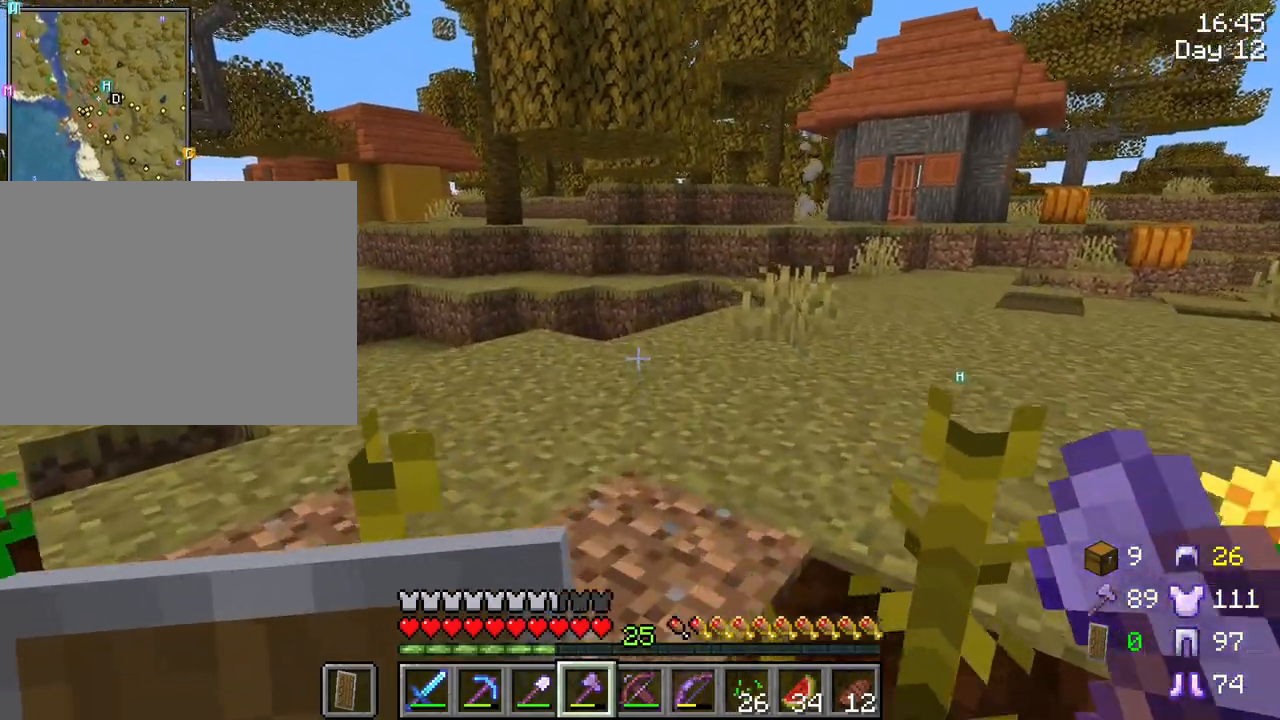
{"keys": ["ctrl", "space", "w"], "mouse": [], "mouse_move": "still", "events": [[167, "ctrl", "down"], [317, "space", "down"]]}
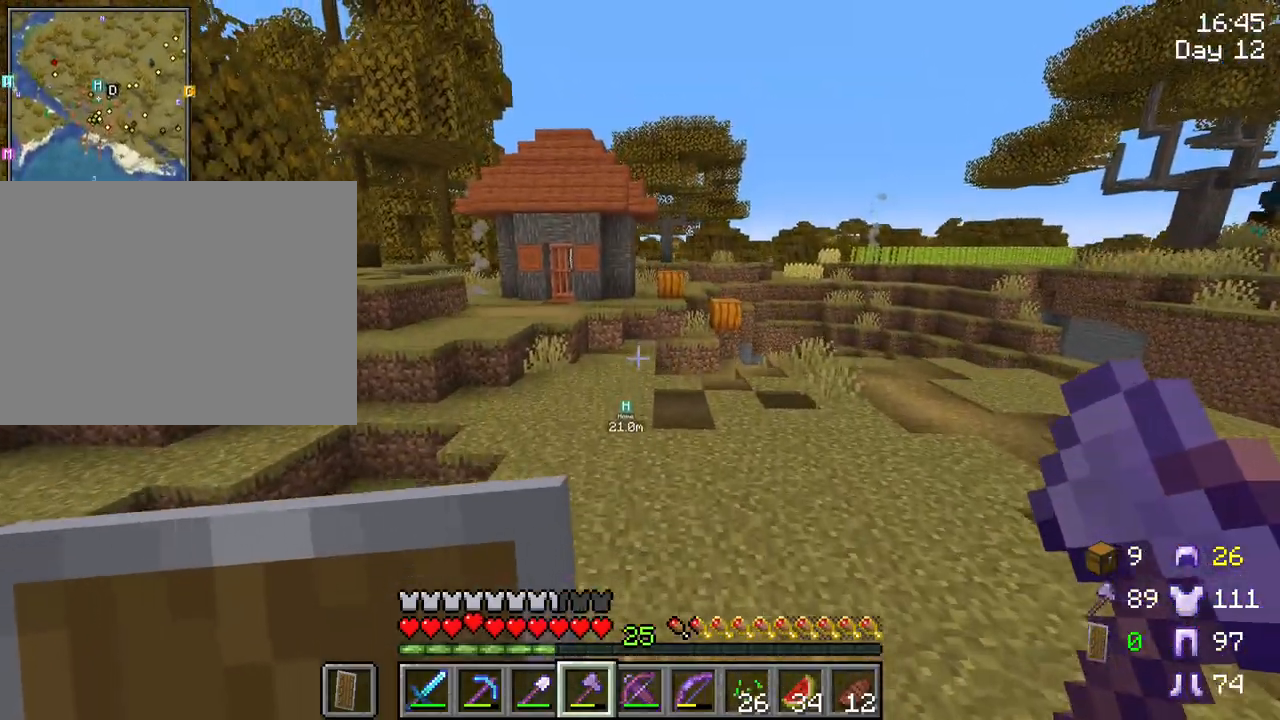
{"keys": ["ctrl", "space", "w"], "mouse": [], "mouse_move": "still", "events": []}
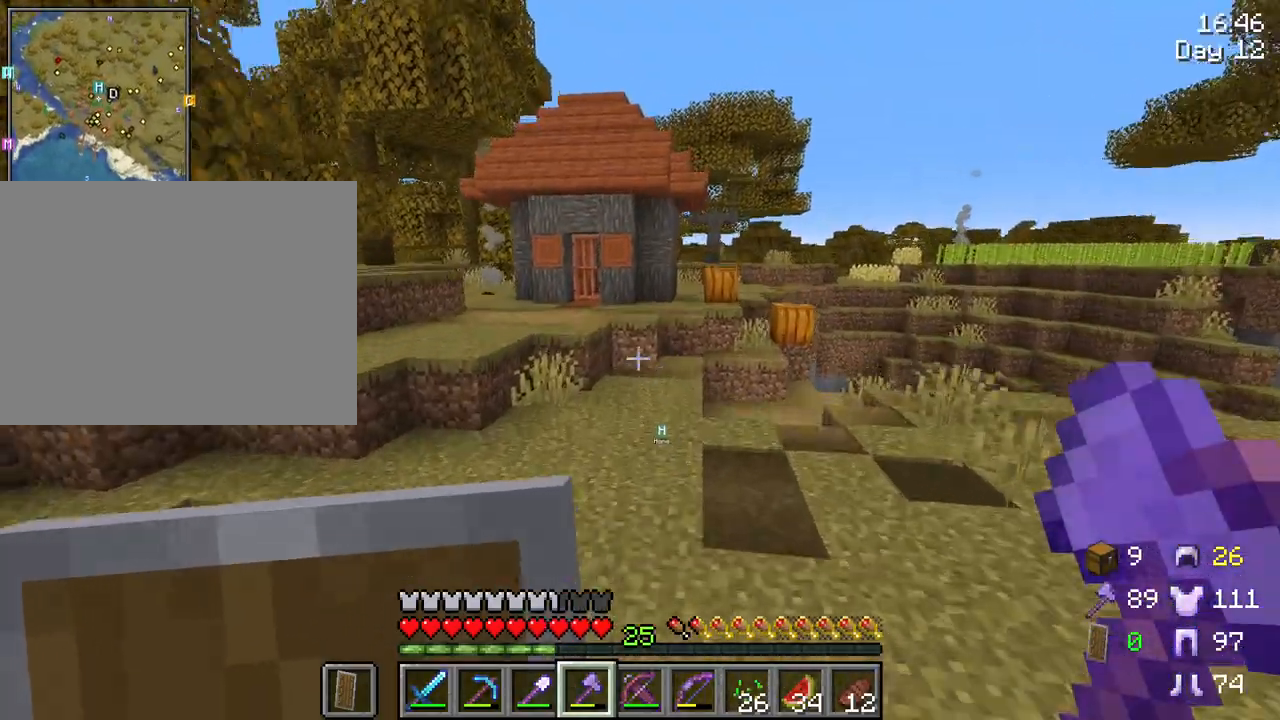
{"keys": ["w"], "mouse": [], "mouse_move": "still", "events": [[300, "space", "up"], [333, "ctrl", "up"]]}
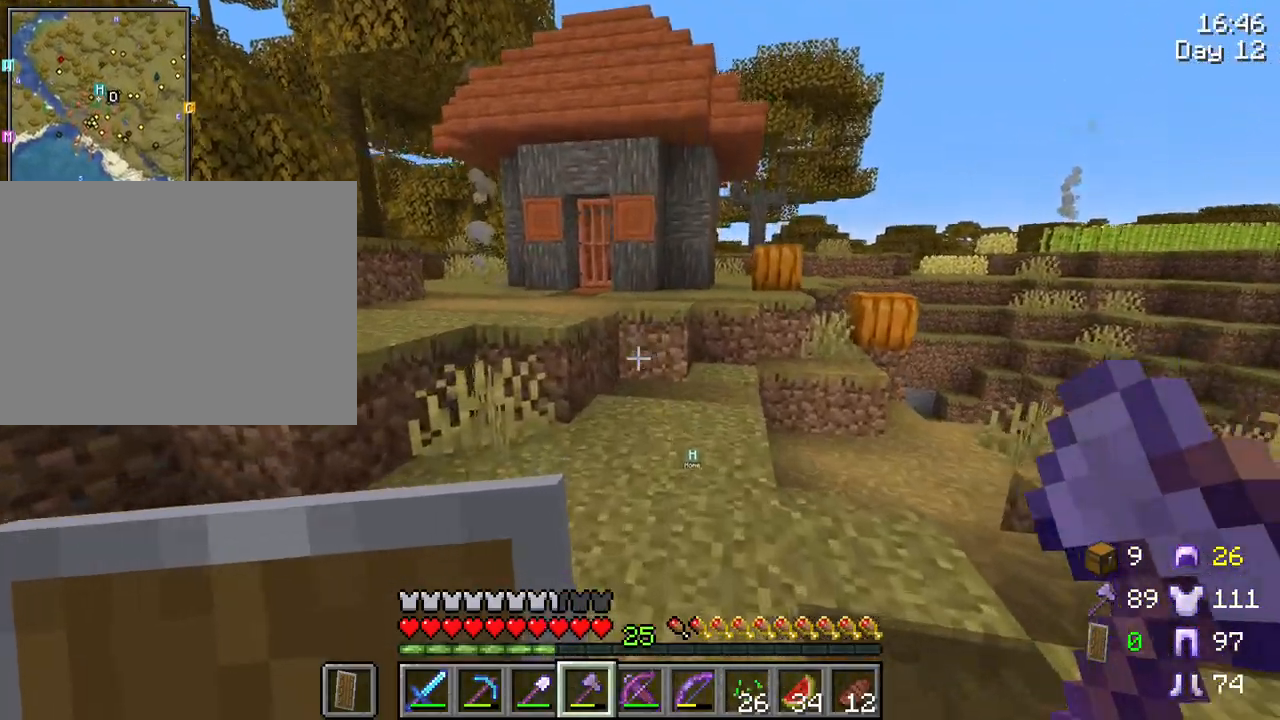
{"keys": ["space", "w"], "mouse": [], "mouse_move": "still", "events": [[450, "space", "down"]]}
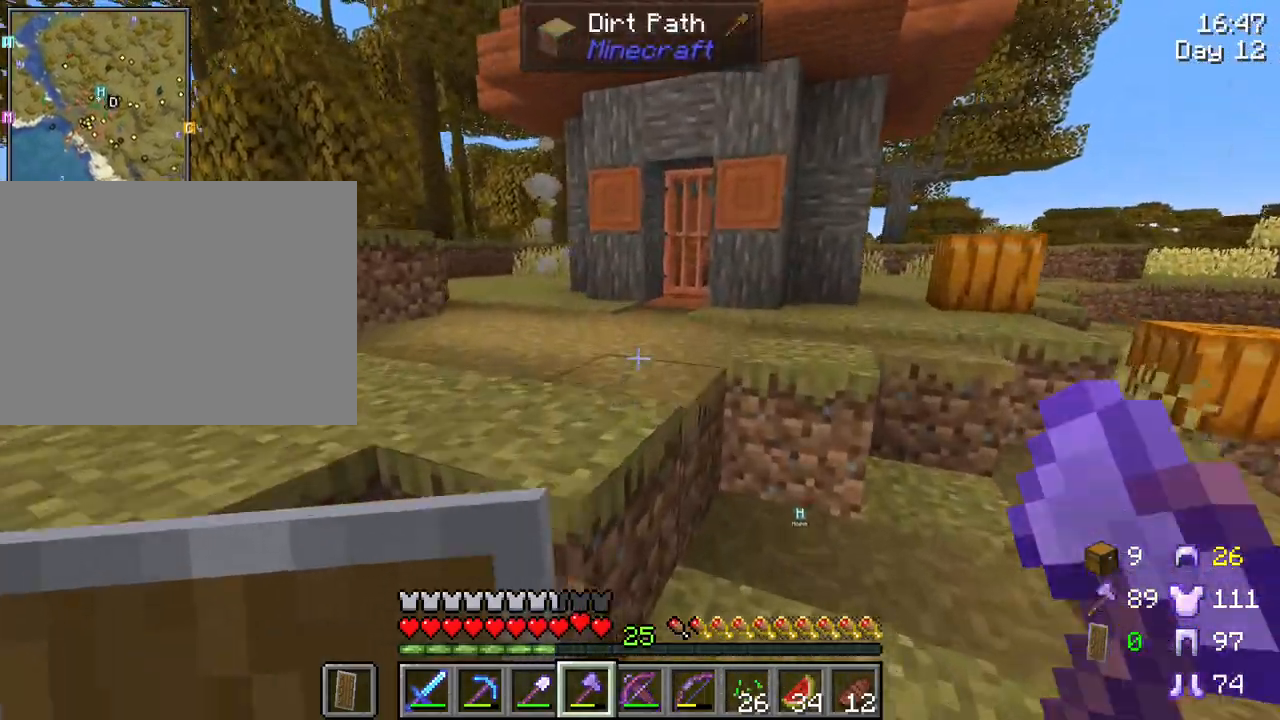
{"keys": ["w"], "mouse": [], "mouse_move": "still", "events": [[83, "space", "up"]]}
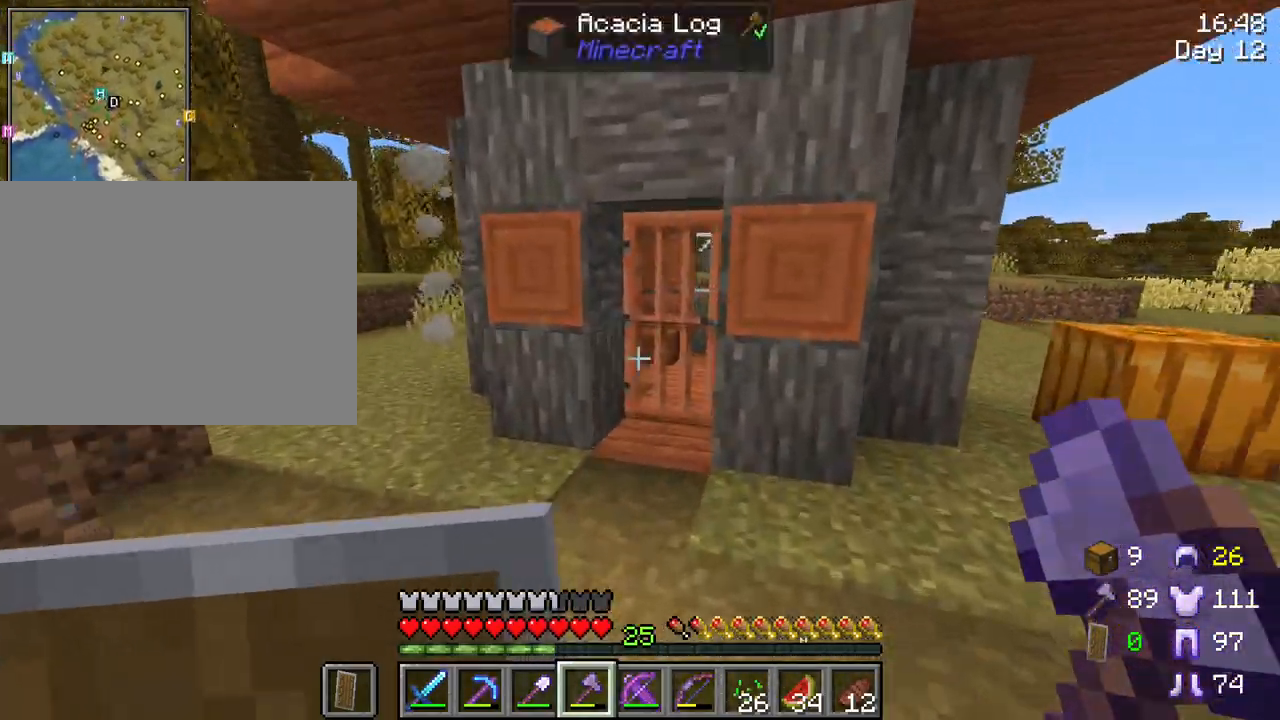
{"keys": ["a", "w"], "mouse": [], "mouse_move": "still", "events": [[383, "mouse_right", "down"], [433, "a", "down"], [483, "mouse_right", "up"]]}
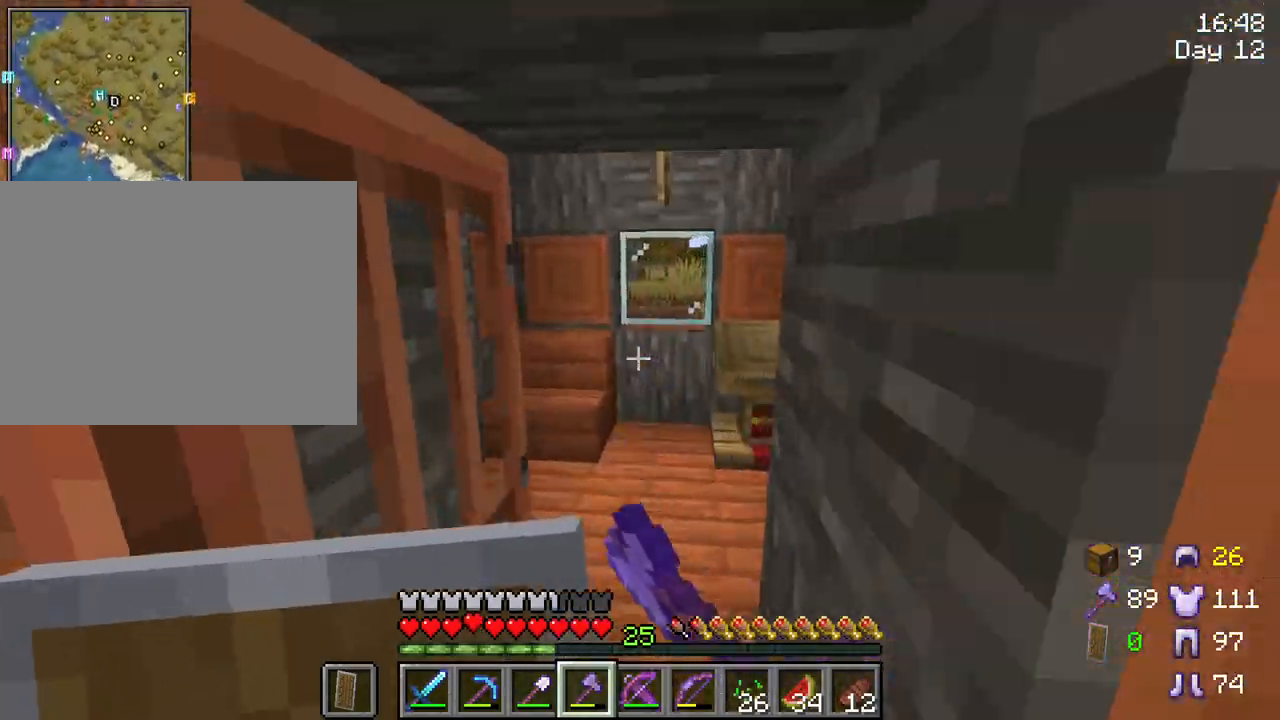
{"keys": ["d"], "mouse": [], "mouse_move": "still", "events": [[83, "a", "up"], [117, "d", "down"], [267, "w", "up"], [317, "mouse_right", "down"], [417, "mouse_right", "up"]]}
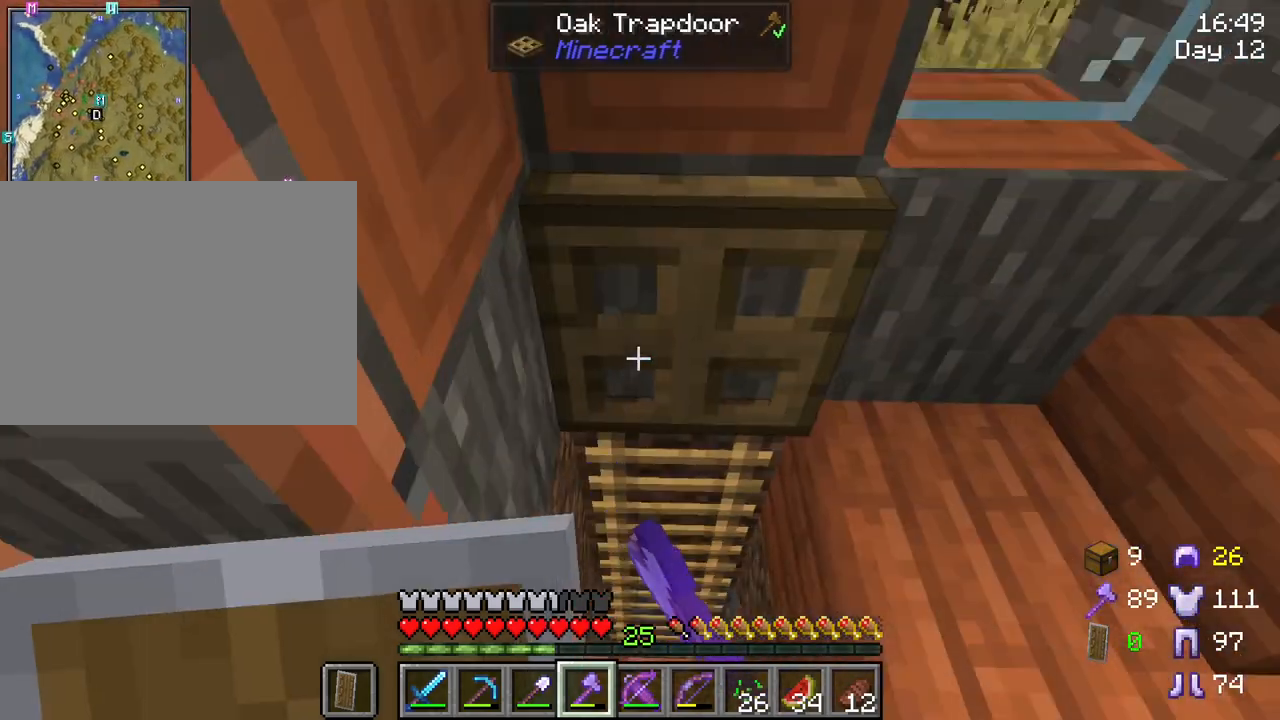
{"keys": ["w"], "mouse": [], "mouse_move": "still", "events": [[50, "d", "up"], [83, "mouse_right", "down"], [183, "mouse_right", "up"], [233, "w", "down"]]}
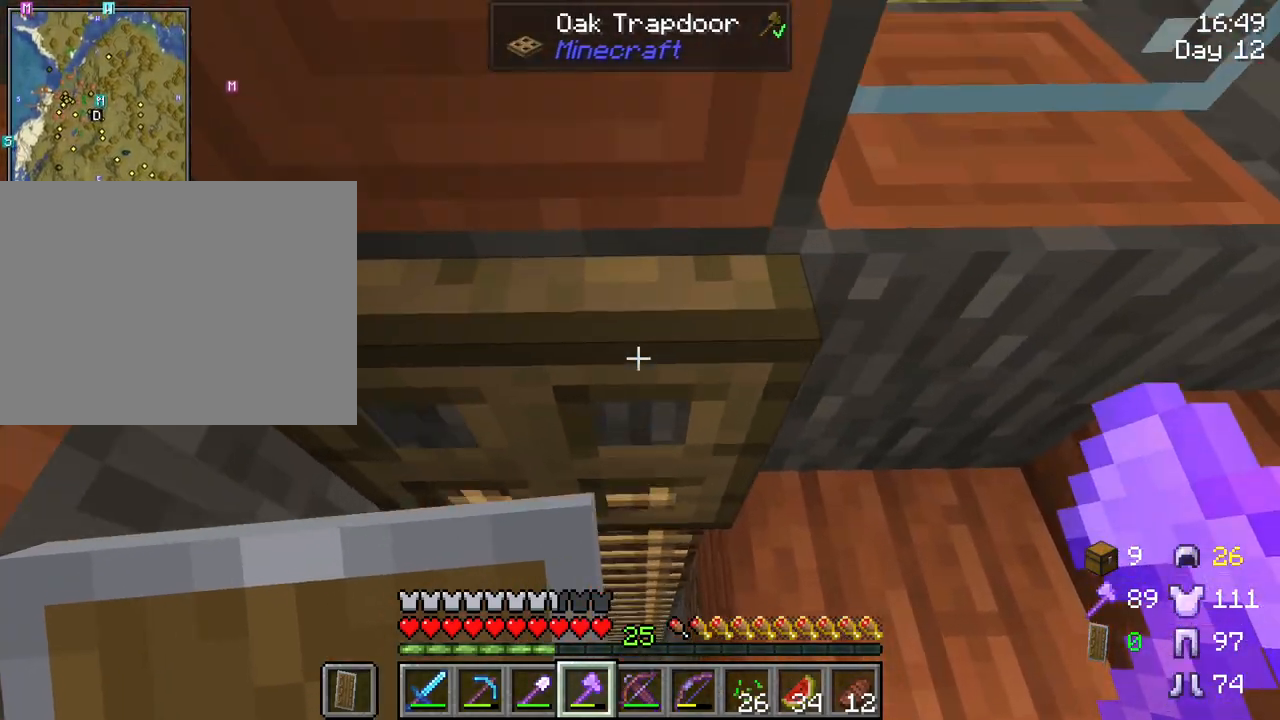
{"keys": [], "mouse": [], "mouse_move": "still", "events": [[17, "w", "up"]]}
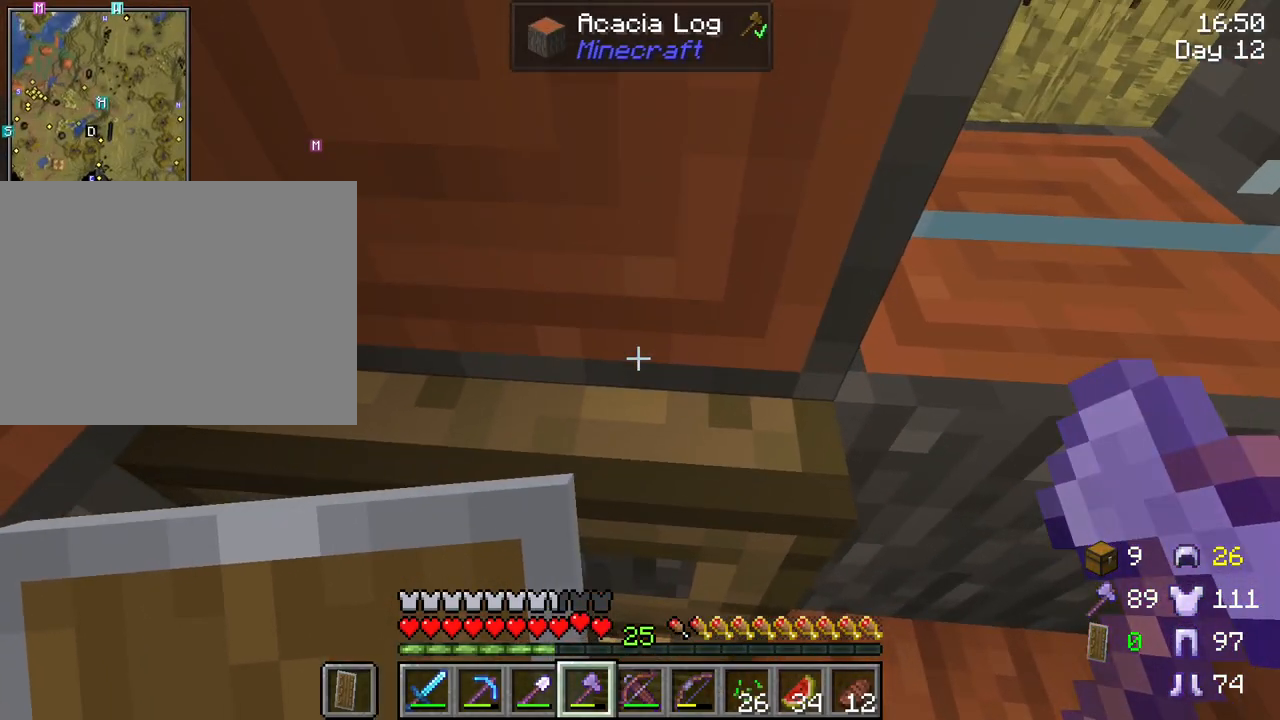
{"keys": [], "mouse": [], "mouse_move": "still", "events": [[267, "a", "down"], [367, "a", "up"]]}
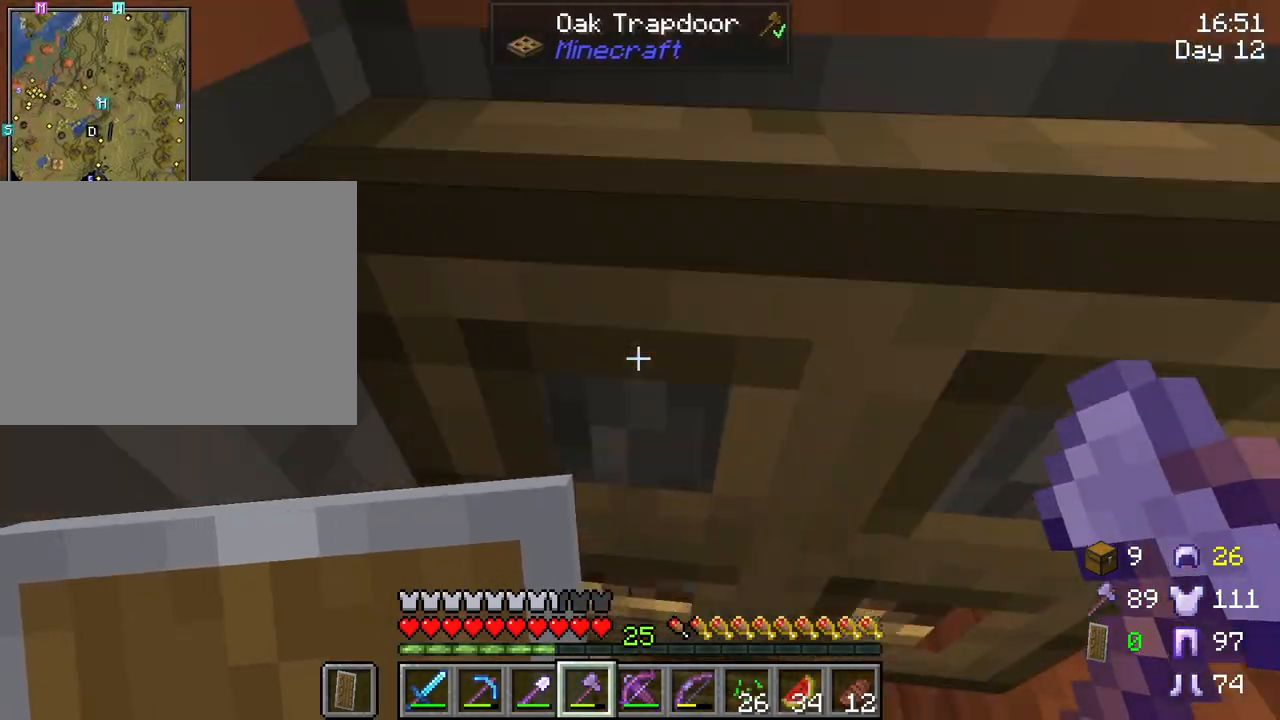
{"keys": [], "mouse": [], "mouse_move": "still", "events": [[133, "mouse_right", "down"], [233, "mouse_right", "up"]]}
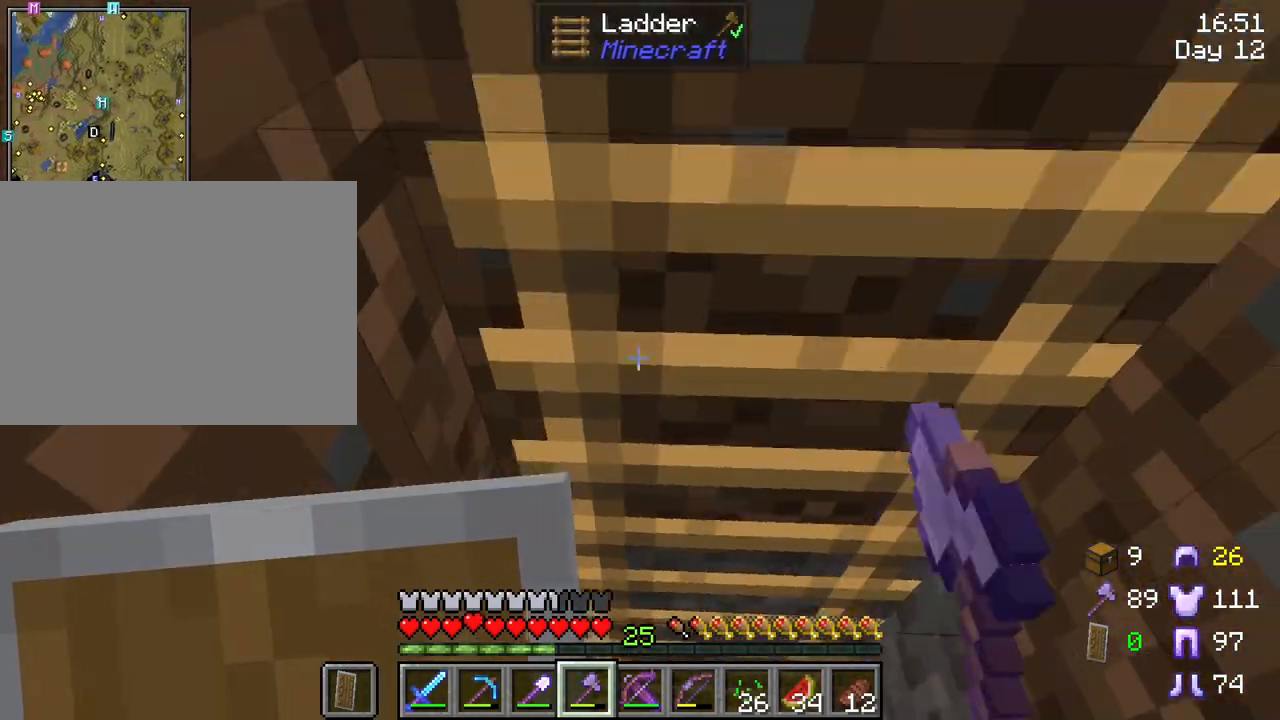
{"keys": ["tab"], "mouse": [], "mouse_move": "still", "events": [[150, "tab", "down"]]}
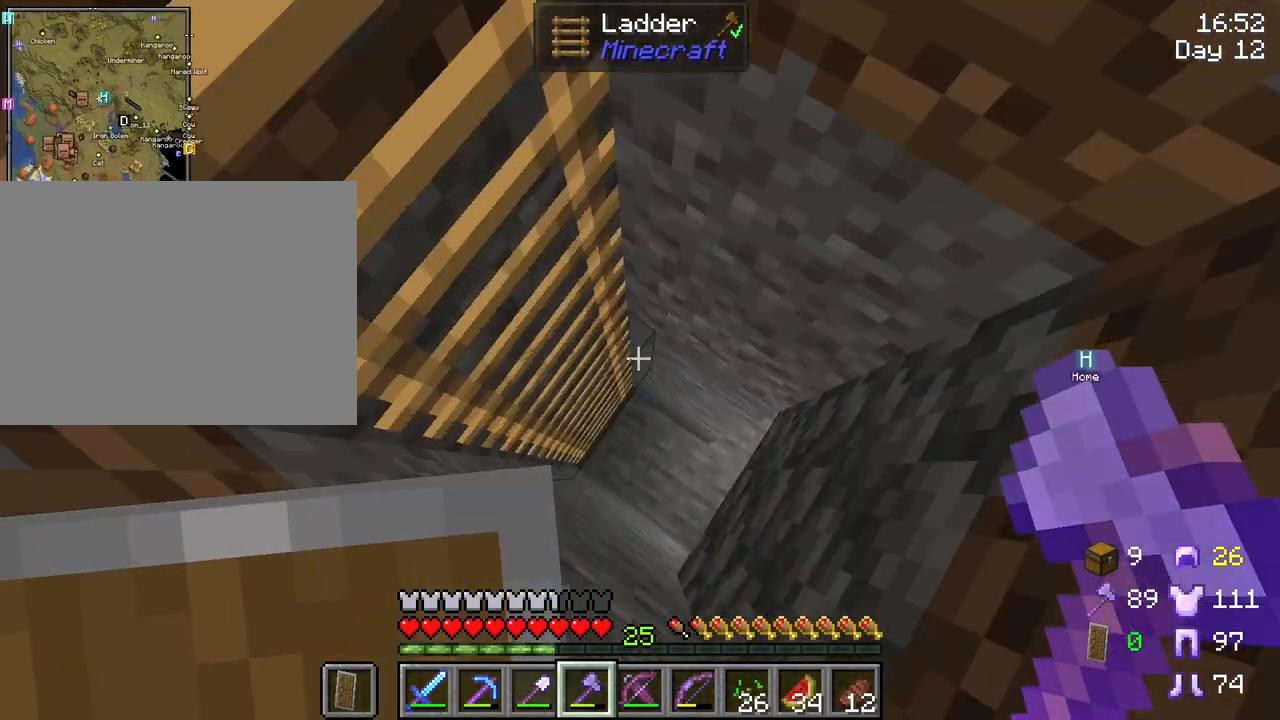
{"keys": [], "mouse": [], "mouse_move": "still", "events": [[350, "tab", "up"]]}
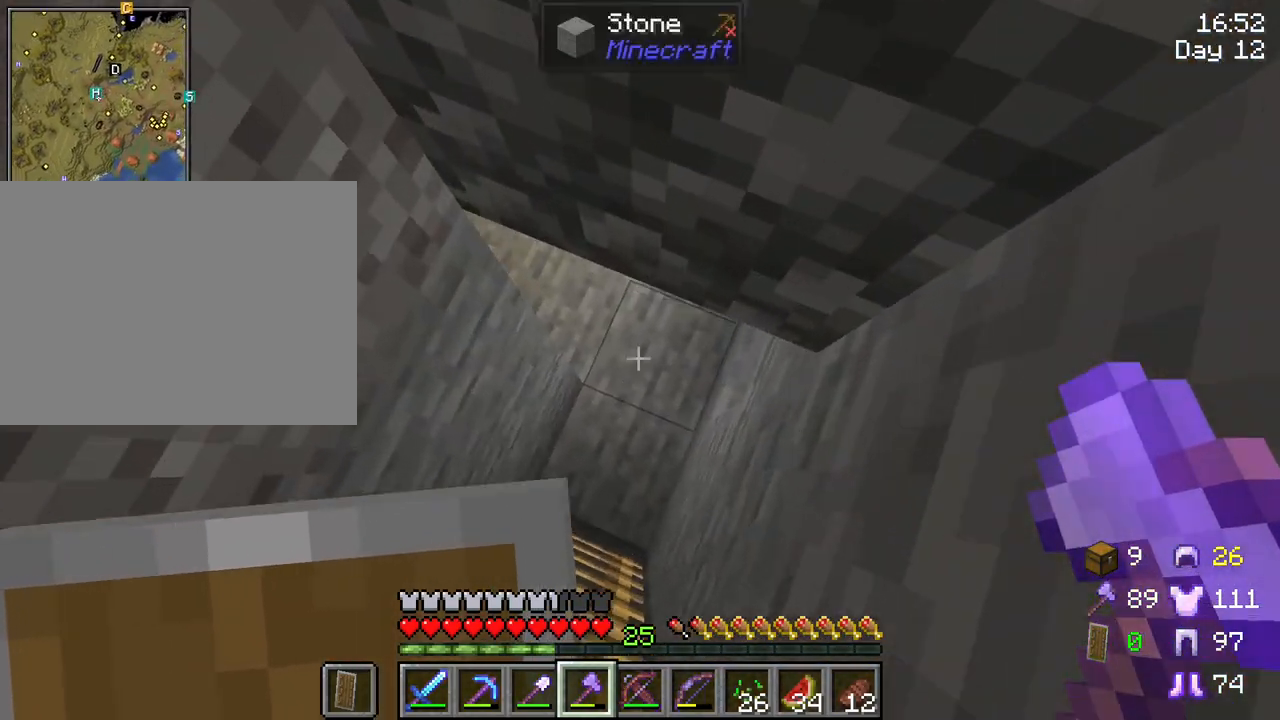
{"keys": [], "mouse": [], "mouse_move": "still", "events": []}
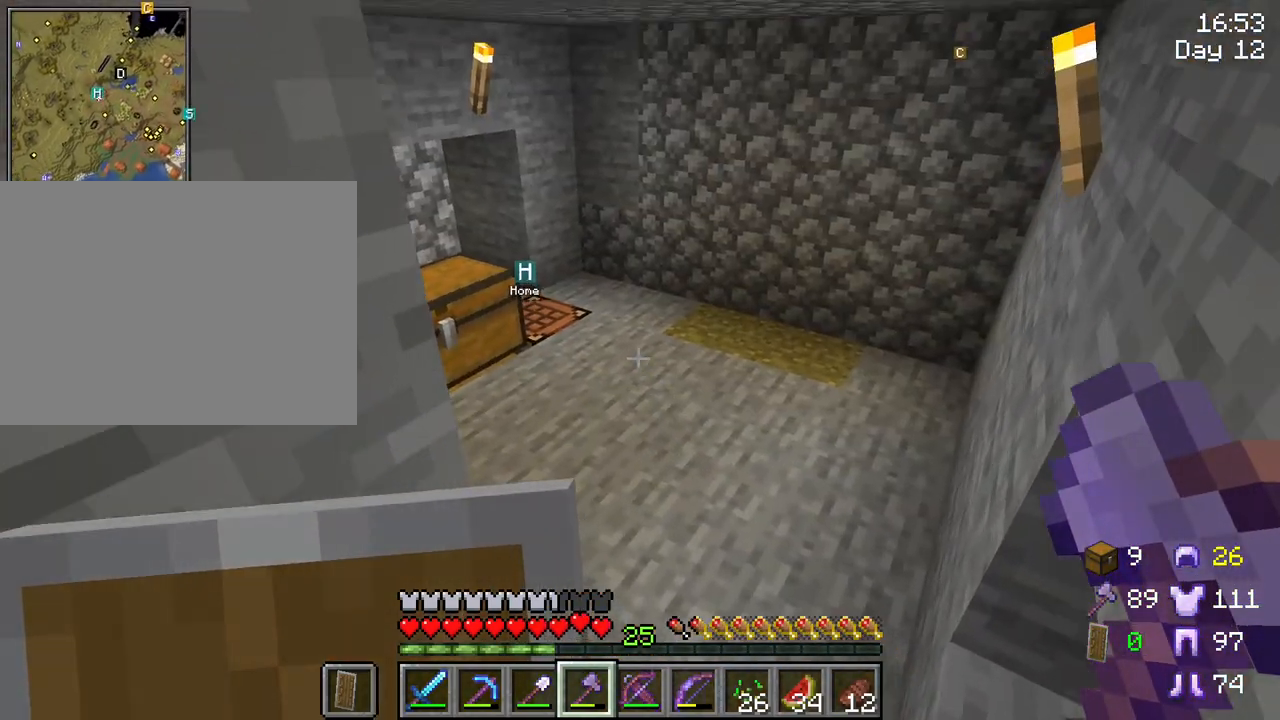
{"keys": ["d", "w"], "mouse": [], "mouse_move": "right", "events": [[67, "d", "down"], [67, "w", "down"]]}